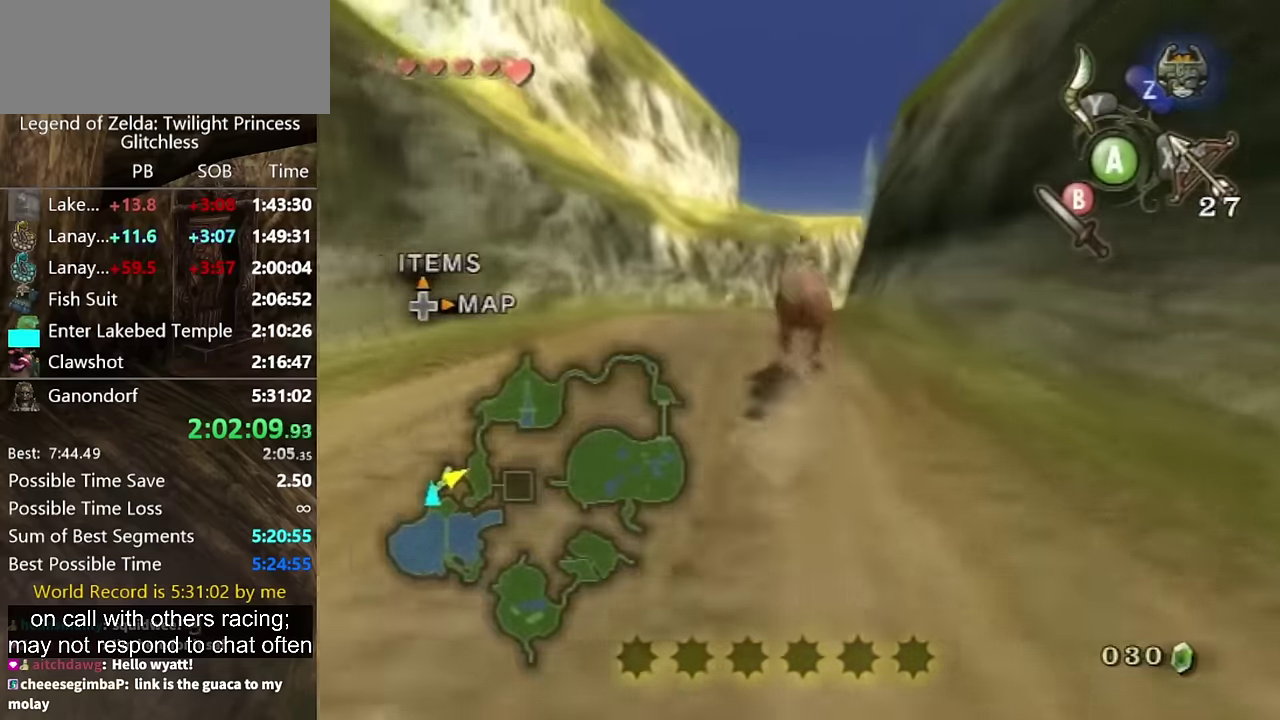
Gameplay with a controller (Nintendo layout); each line is a JSON object with the inputs held at the frame after it. "events" lists button and stick changes between this image and that frame as [ms after this image, input, new state], when the widget could be followed in between. Not read: L2 L3 R3 START.
{"buttons": [], "left_stick": "up", "right_stick": "center", "events": []}
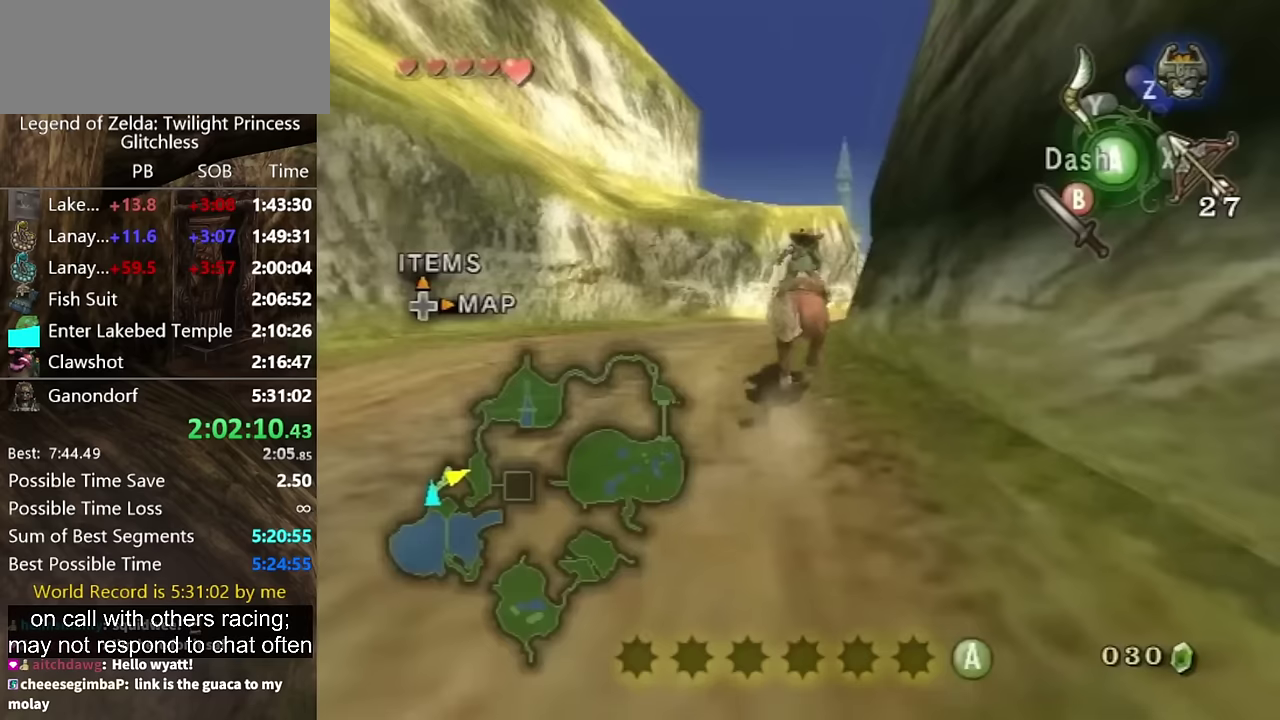
{"buttons": [], "left_stick": "up", "right_stick": "center", "events": []}
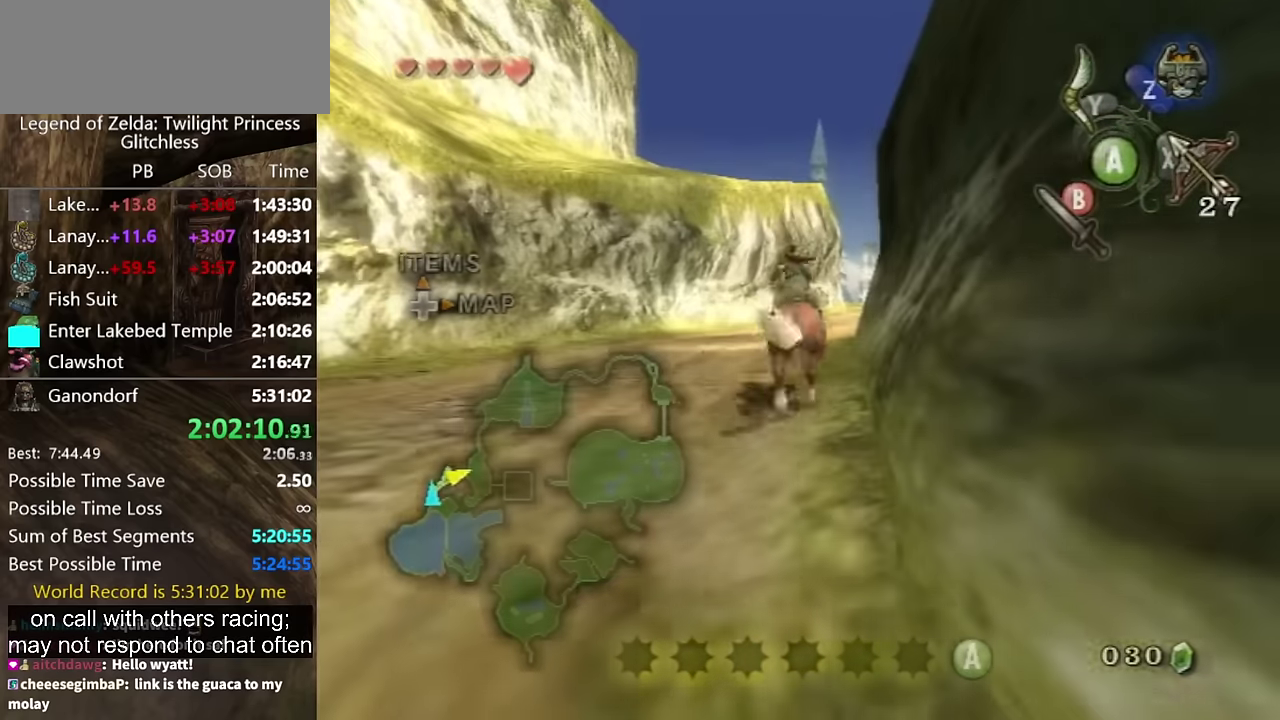
{"buttons": [], "left_stick": "up", "right_stick": "center", "events": []}
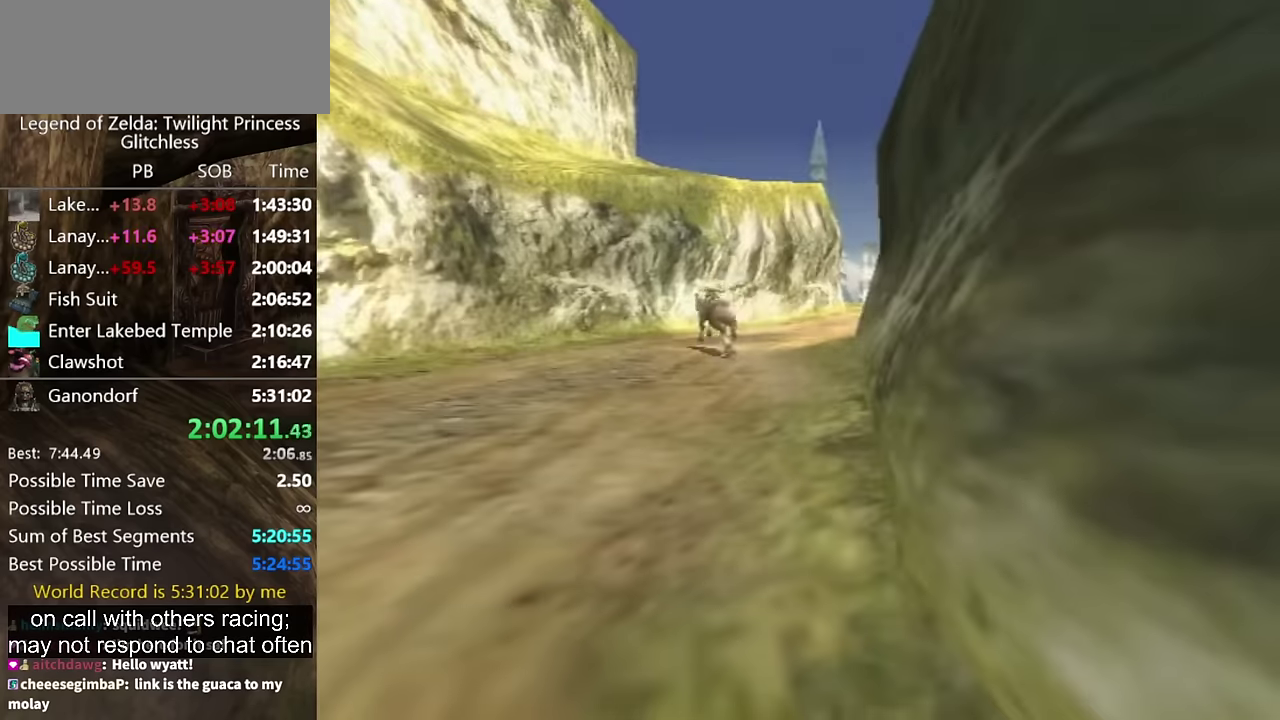
{"buttons": [], "left_stick": "center", "right_stick": "center", "events": [[67, "left_stick", "center"]]}
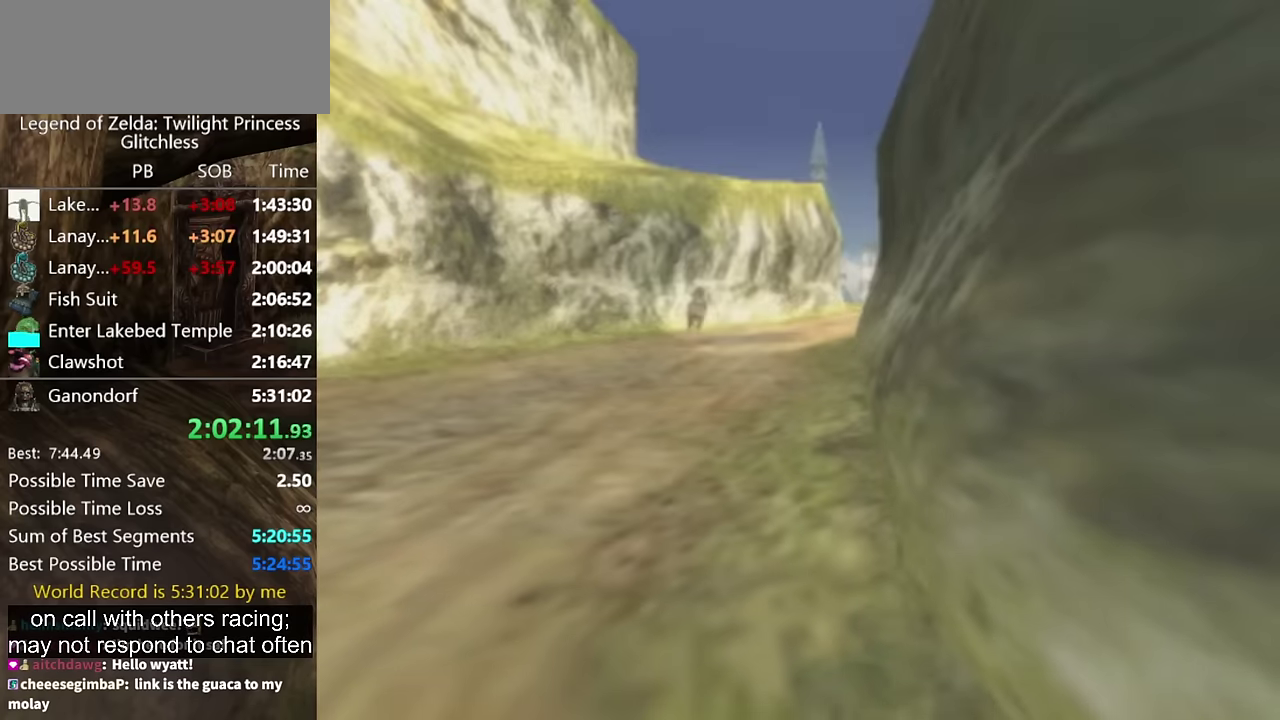
{"buttons": [], "left_stick": "center", "right_stick": "center", "events": []}
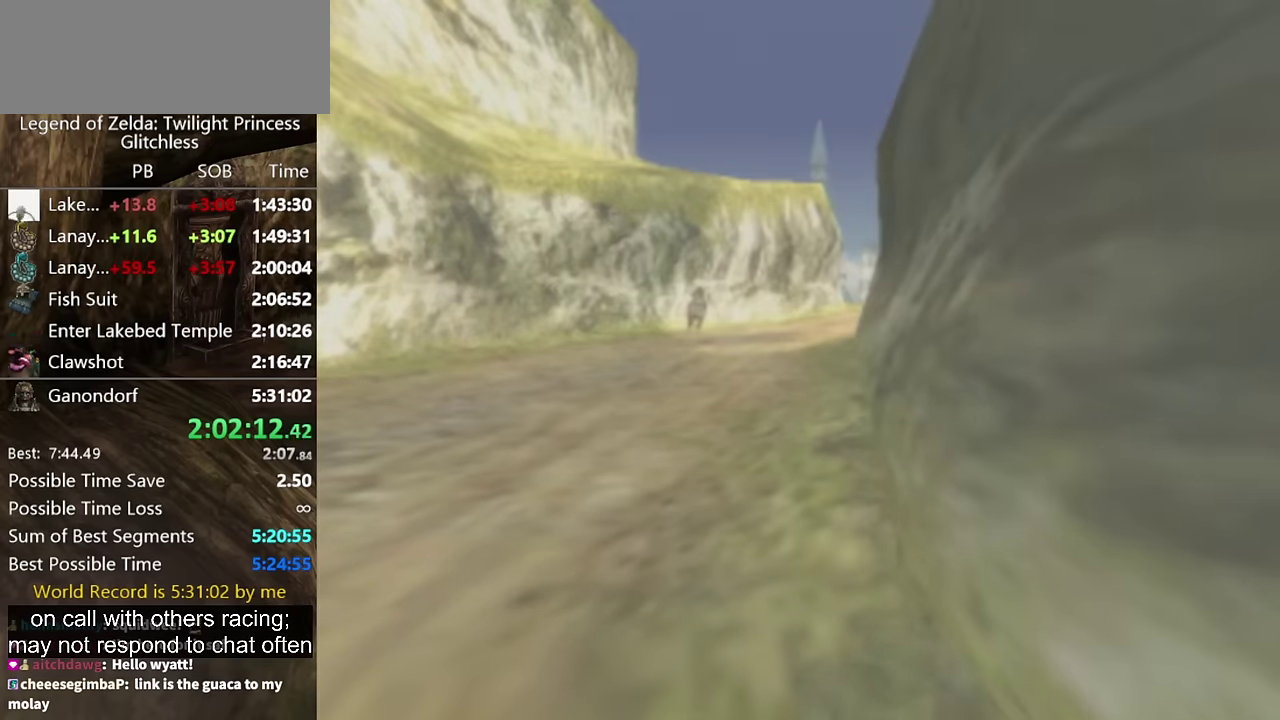
{"buttons": [], "left_stick": "center", "right_stick": "center", "events": []}
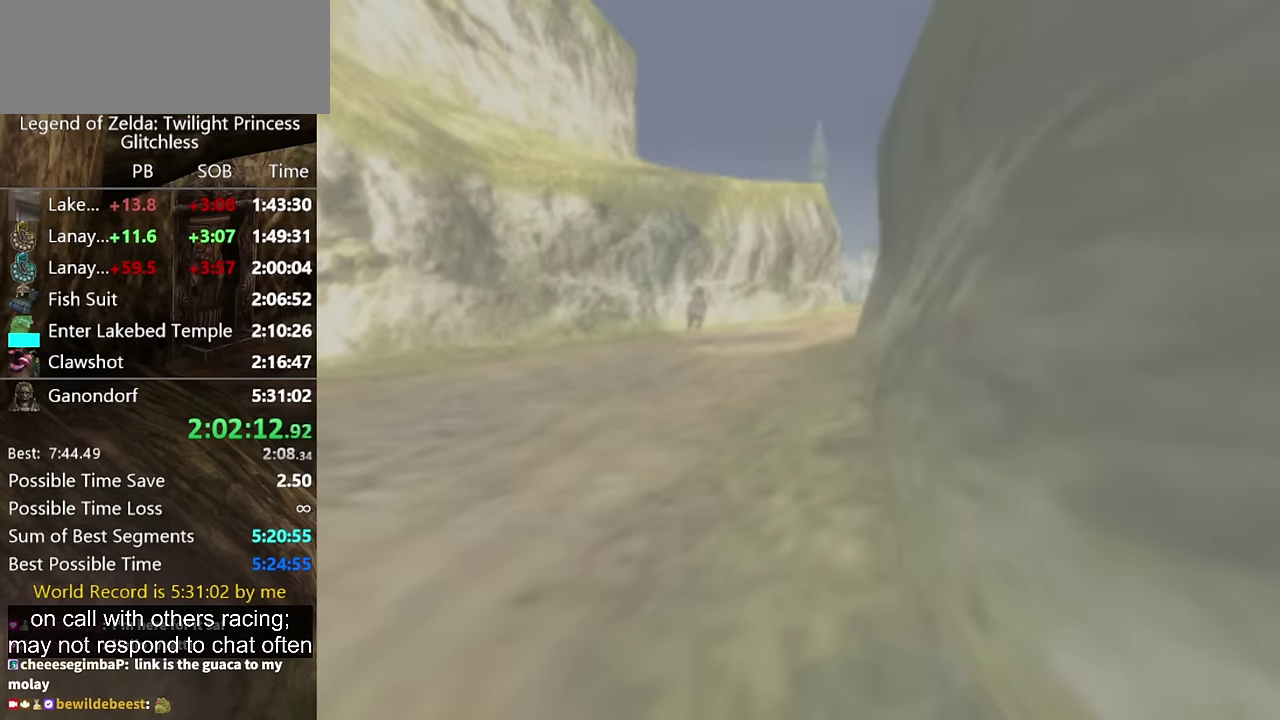
{"buttons": [], "left_stick": "center", "right_stick": "center", "events": []}
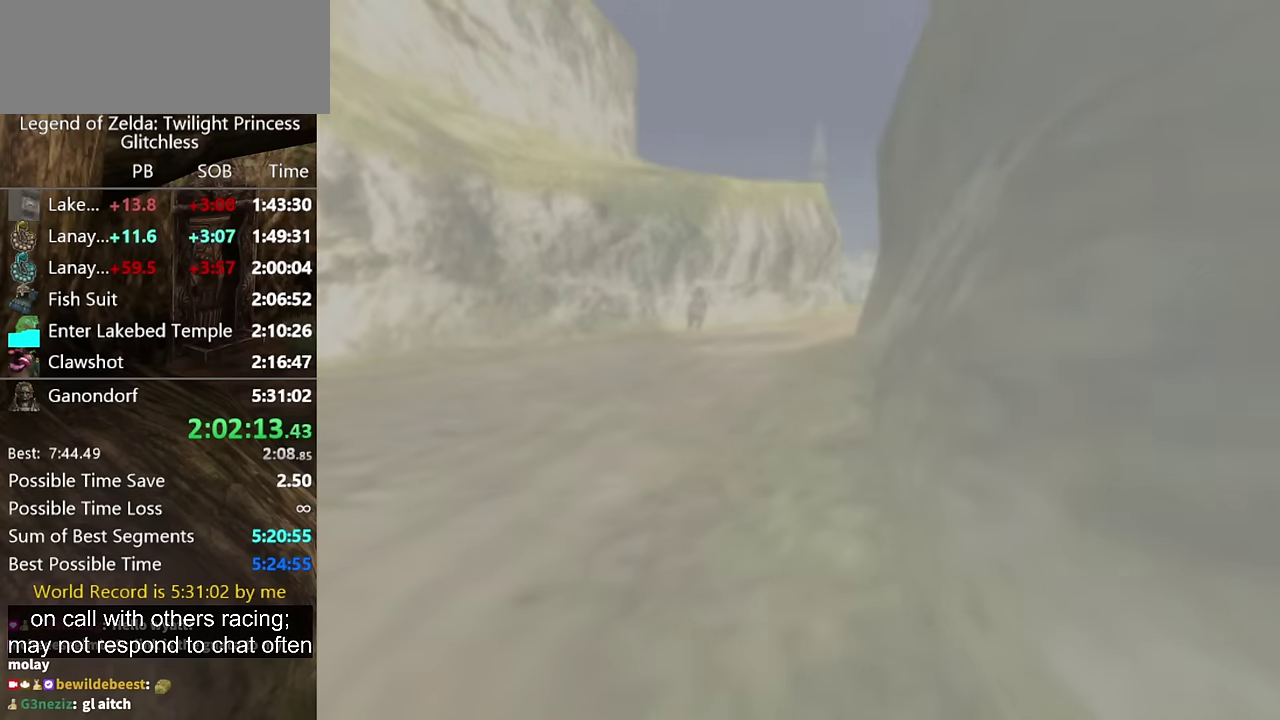
{"buttons": [], "left_stick": "center", "right_stick": "center", "events": []}
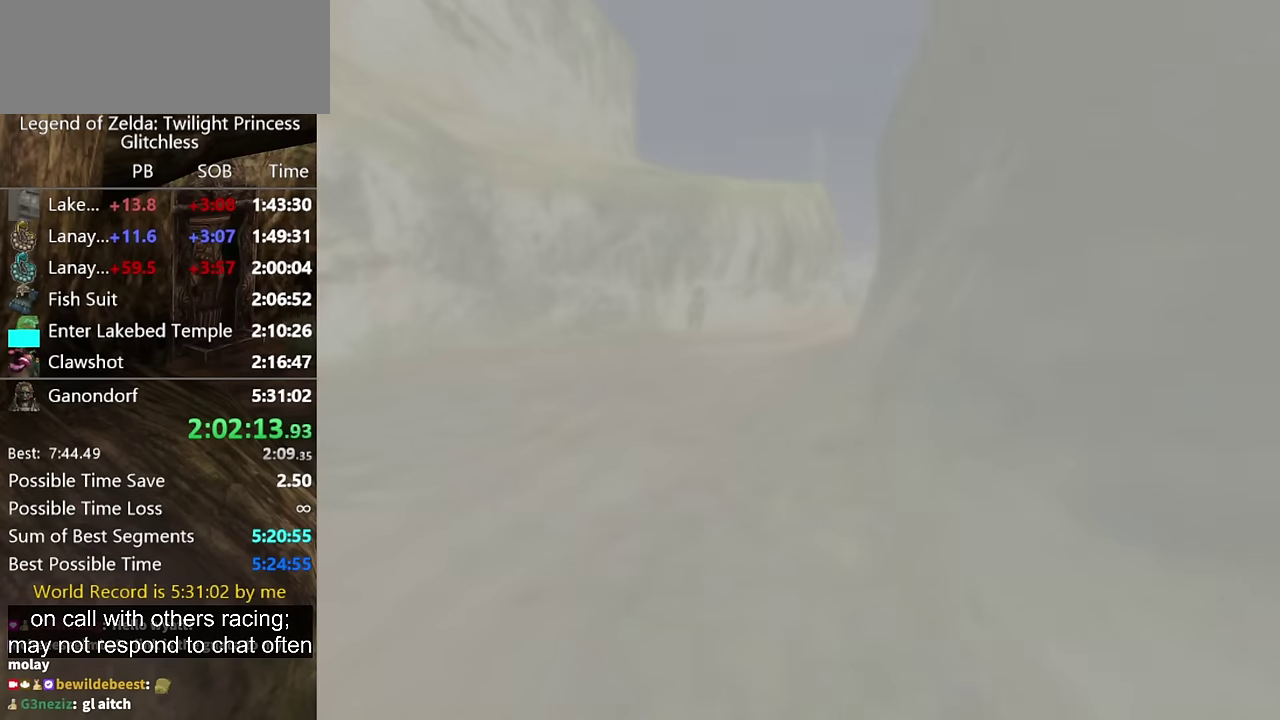
{"buttons": [], "left_stick": "center", "right_stick": "center", "events": []}
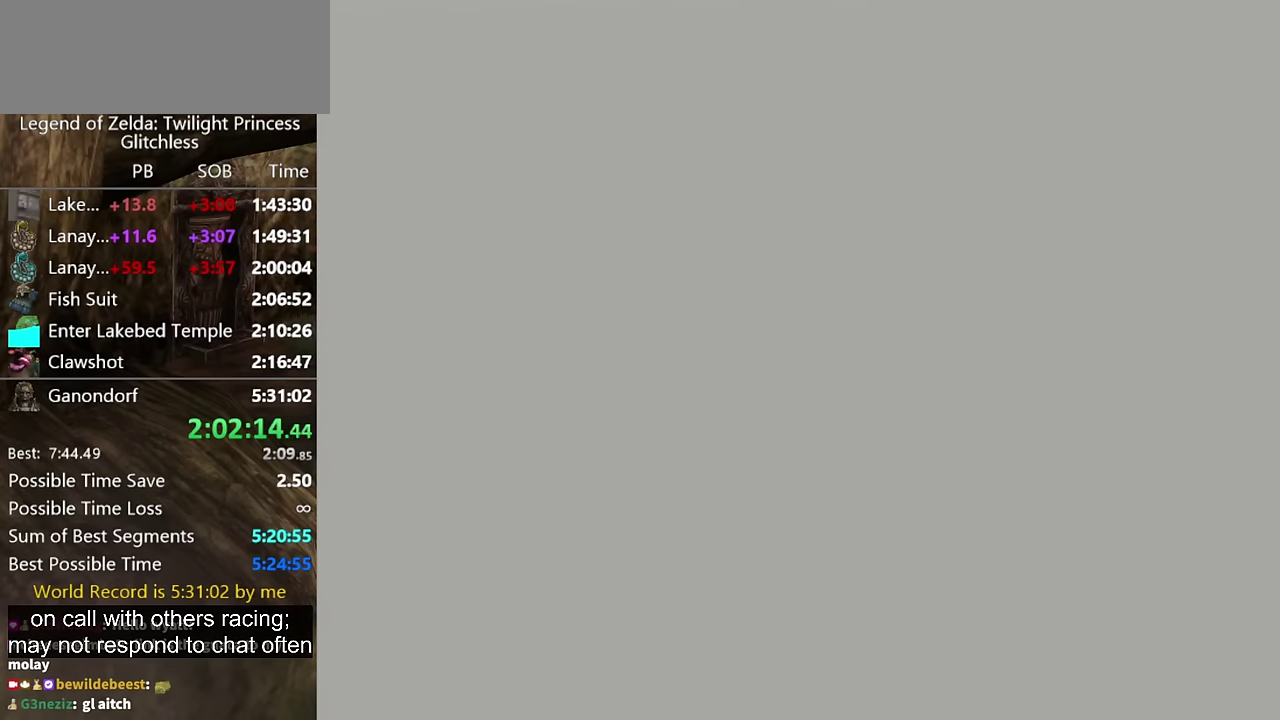
{"buttons": [], "left_stick": "center", "right_stick": "center", "events": []}
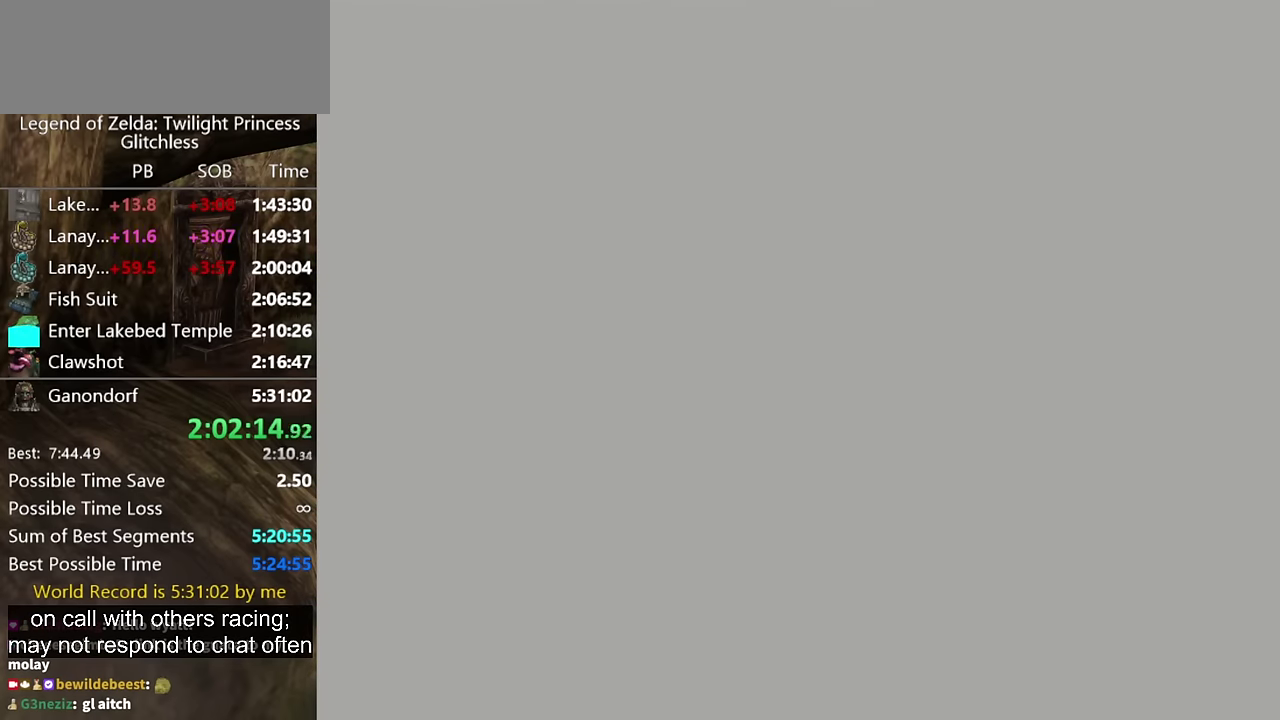
{"buttons": [], "left_stick": "up", "right_stick": "center", "events": [[300, "left_stick", "up"]]}
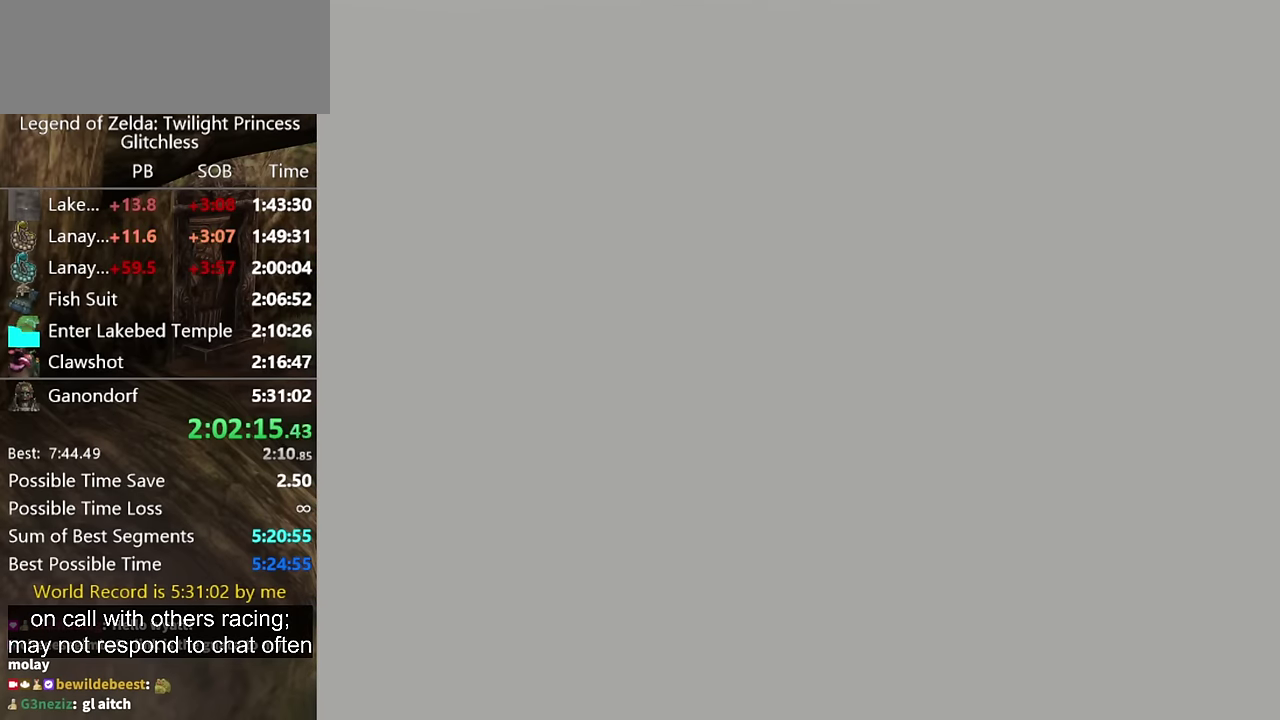
{"buttons": [], "left_stick": "up", "right_stick": "center"}
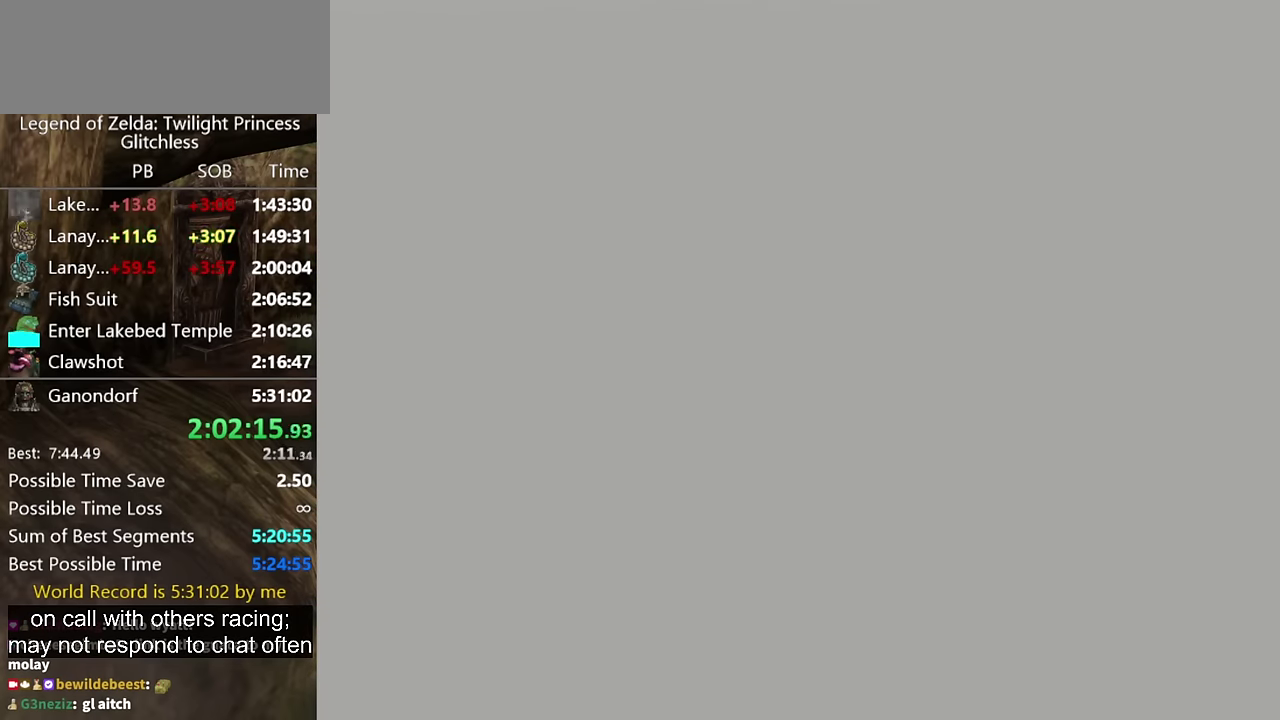
{"buttons": [], "left_stick": "up", "right_stick": "center"}
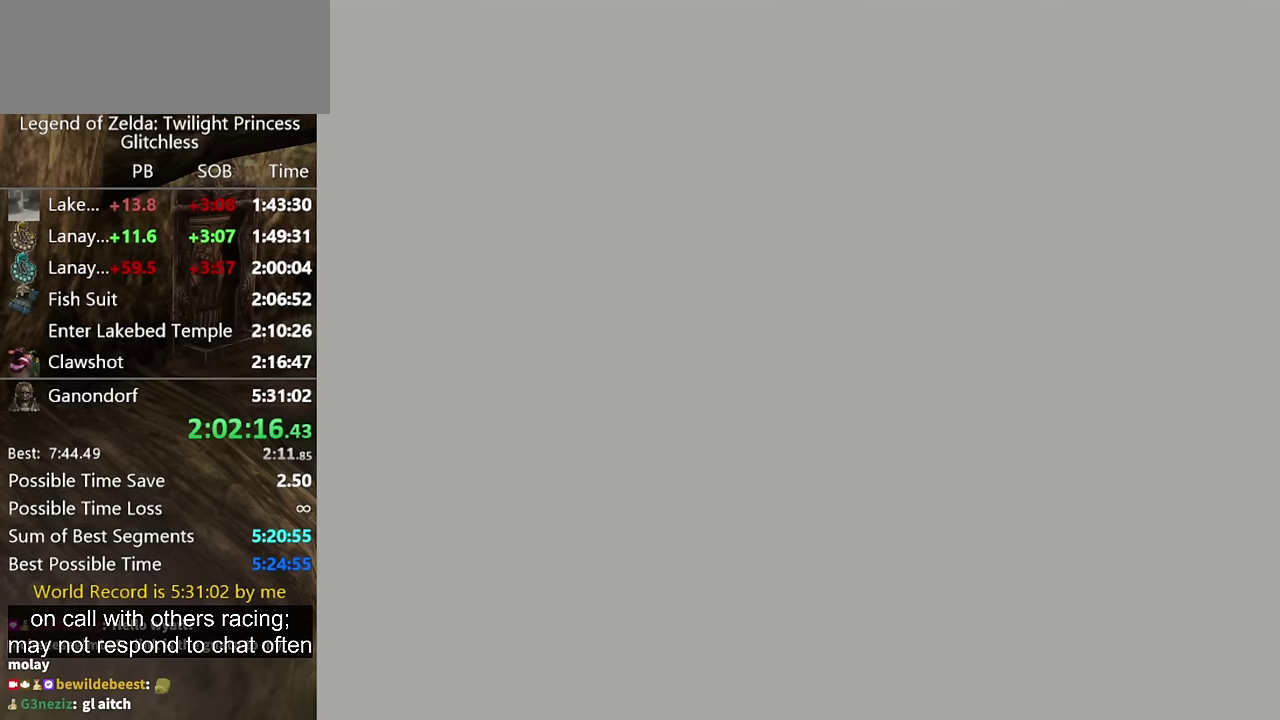
{"buttons": [], "left_stick": "up", "right_stick": "center", "events": []}
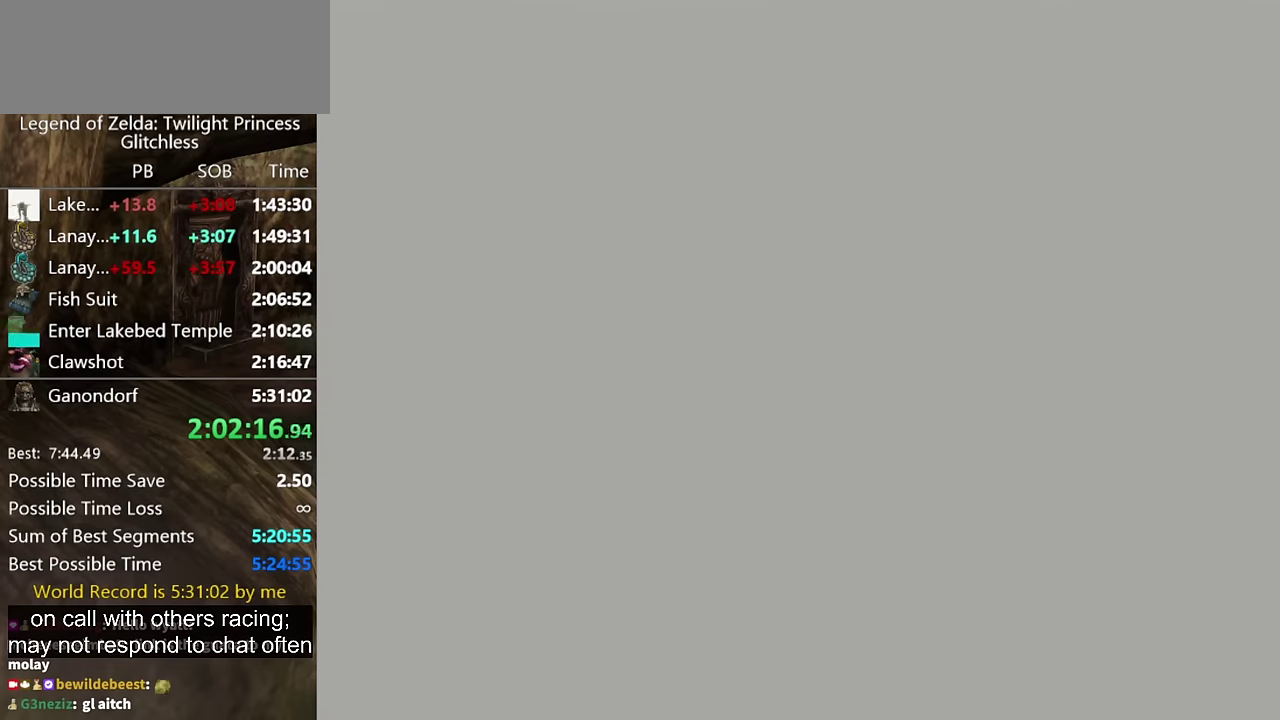
{"buttons": [], "left_stick": "up", "right_stick": "center", "events": []}
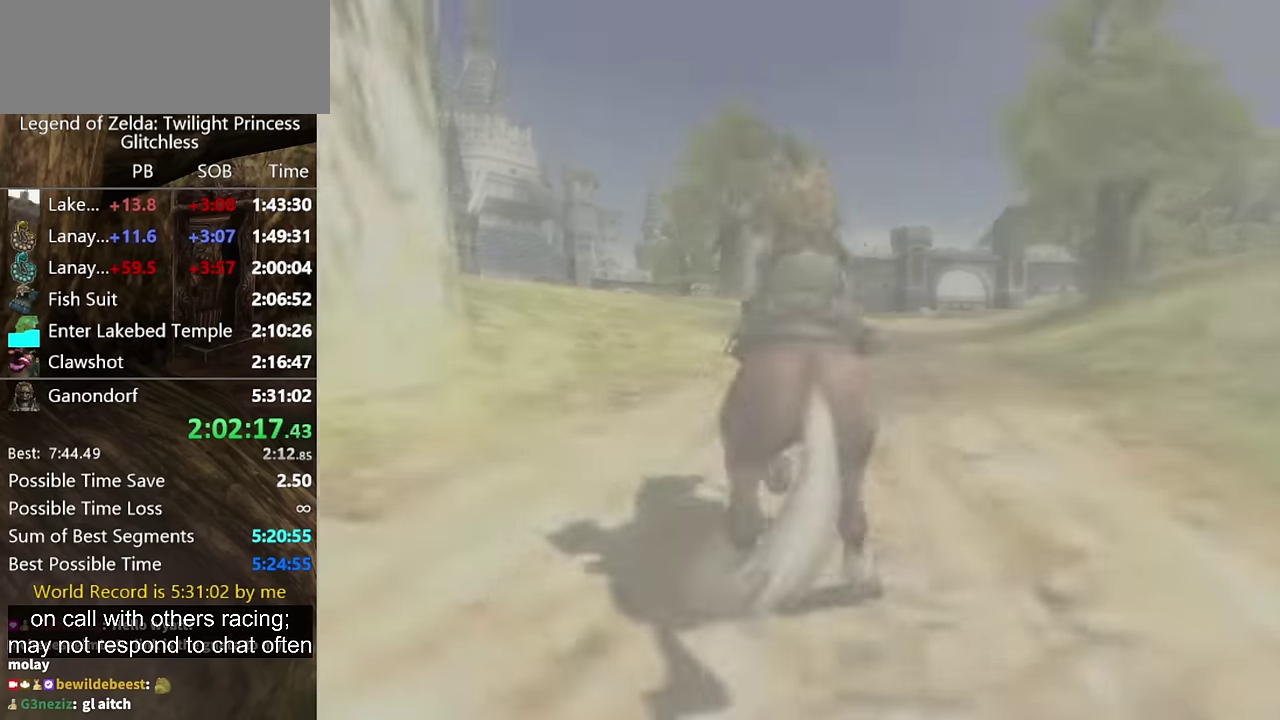
{"buttons": ["A"], "left_stick": "up", "right_stick": "center", "events": [[167, "A", "down"], [233, "A", "up"], [333, "A", "down"], [400, "A", "up"], [500, "A", "down"]]}